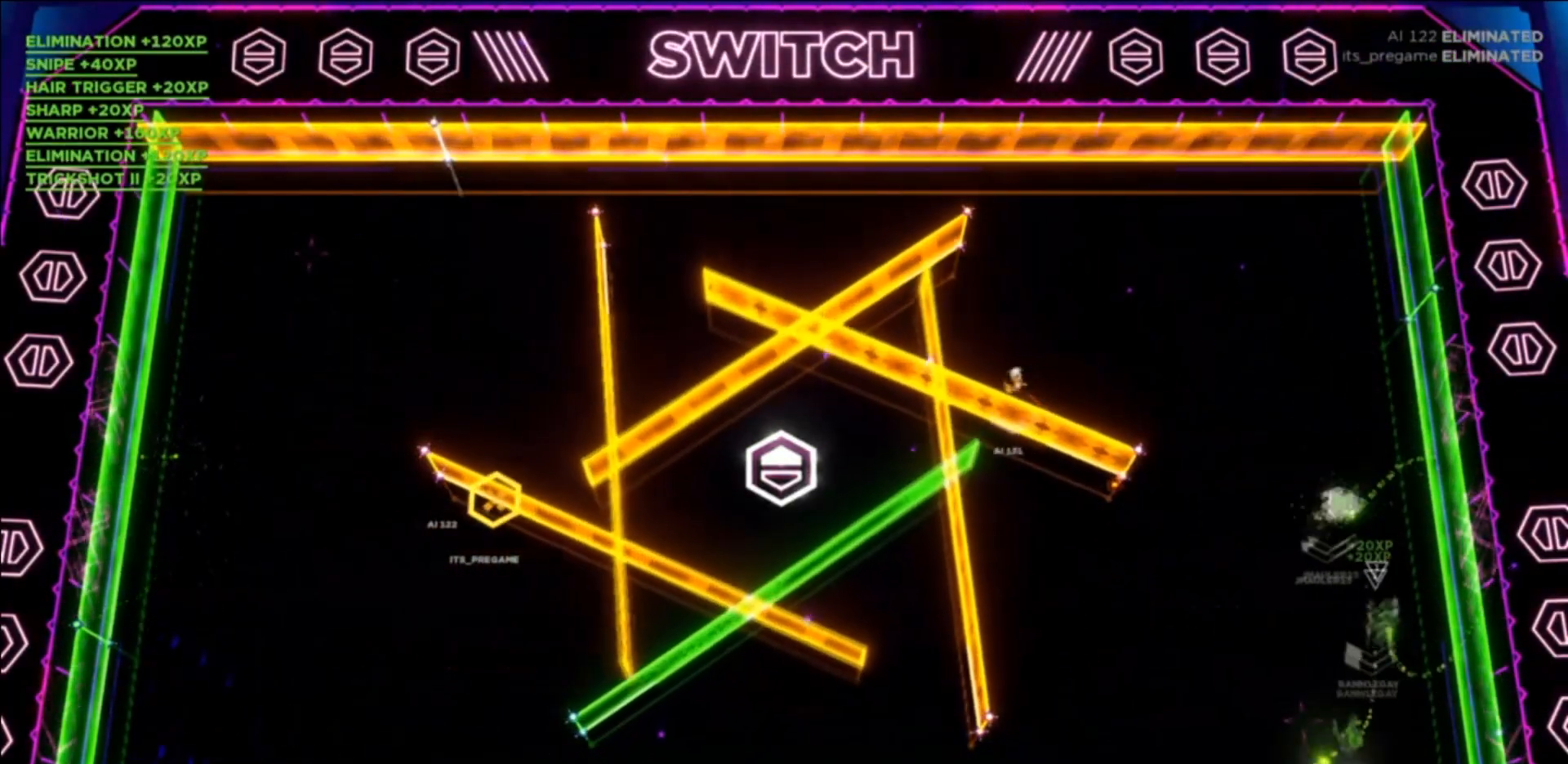
Gameplay with a controller (PlayStation layout); each line is a JSON object with the inputs held at the frame after it. "events" lists button and stick changes between this image and that frame as [ms after this image, input, new state], when the widget could be followed in between. Not read: right_stick.
{"buttons": [], "left_stick": "up-right", "events": []}
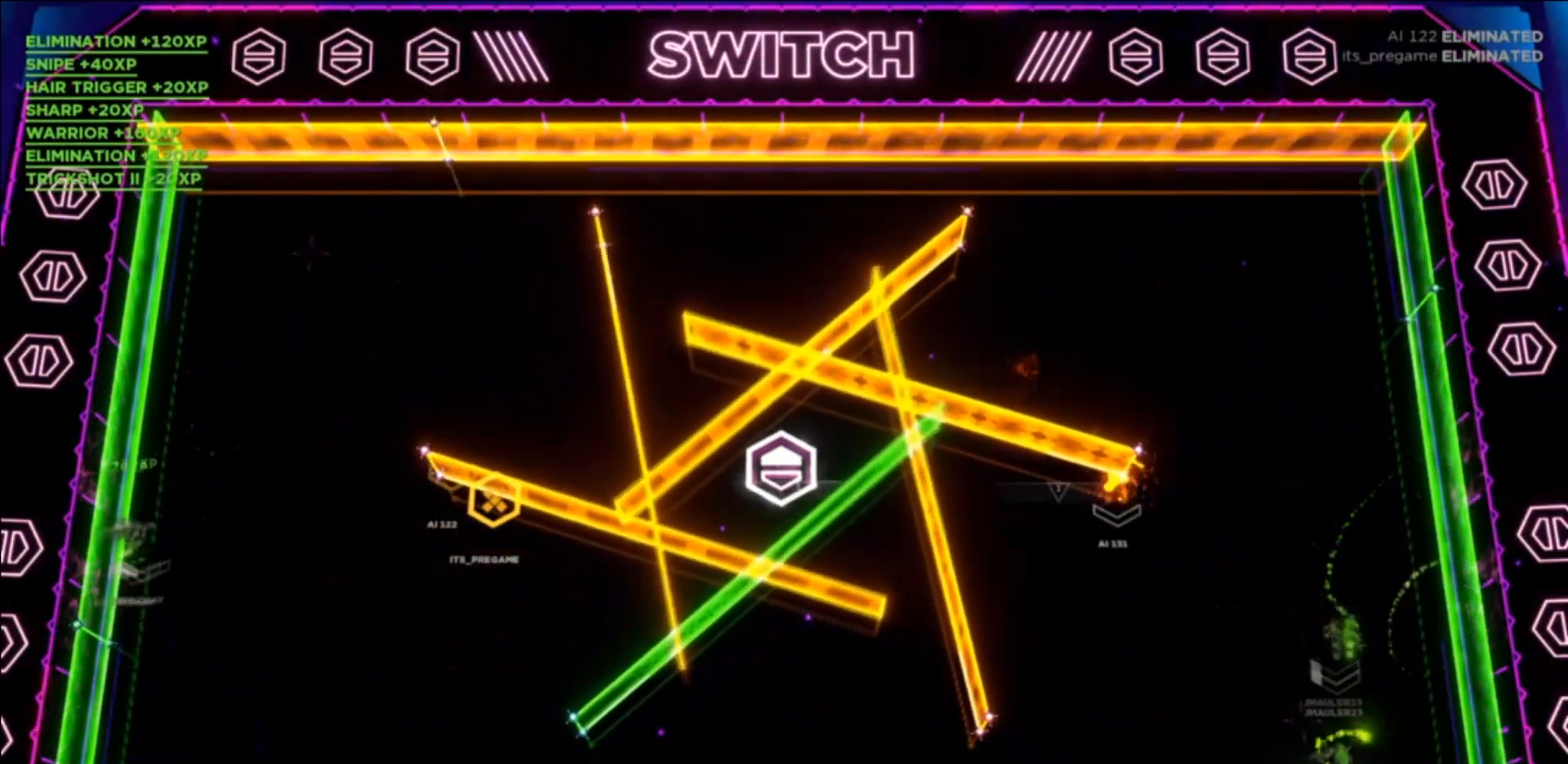
{"buttons": [], "left_stick": "up-left", "events": [[134, "left_stick", "up"], [467, "left_stick", "up-left"]]}
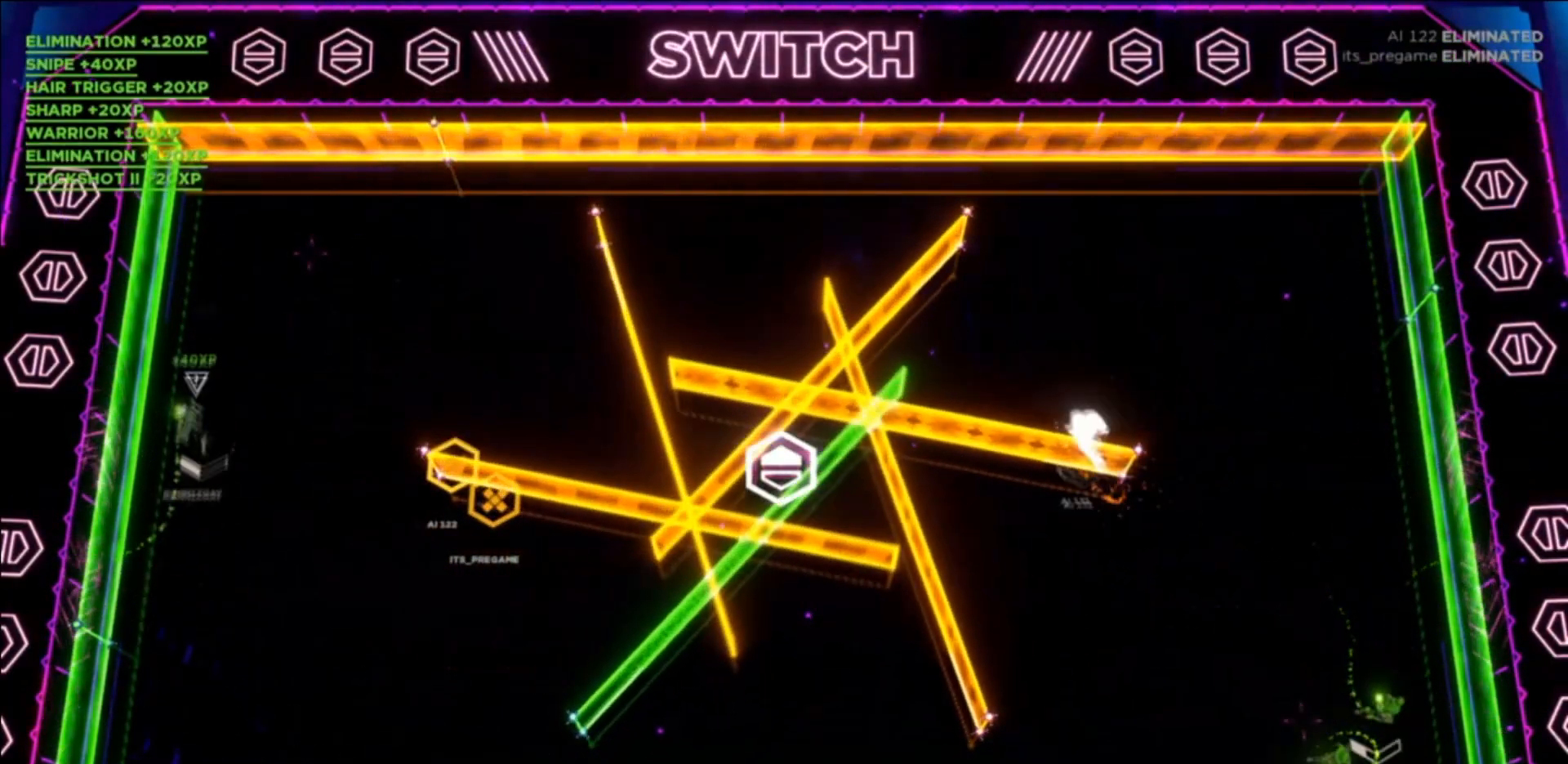
{"buttons": [], "left_stick": "down", "events": [[100, "left_stick", "down-left"], [333, "left_stick", "down"]]}
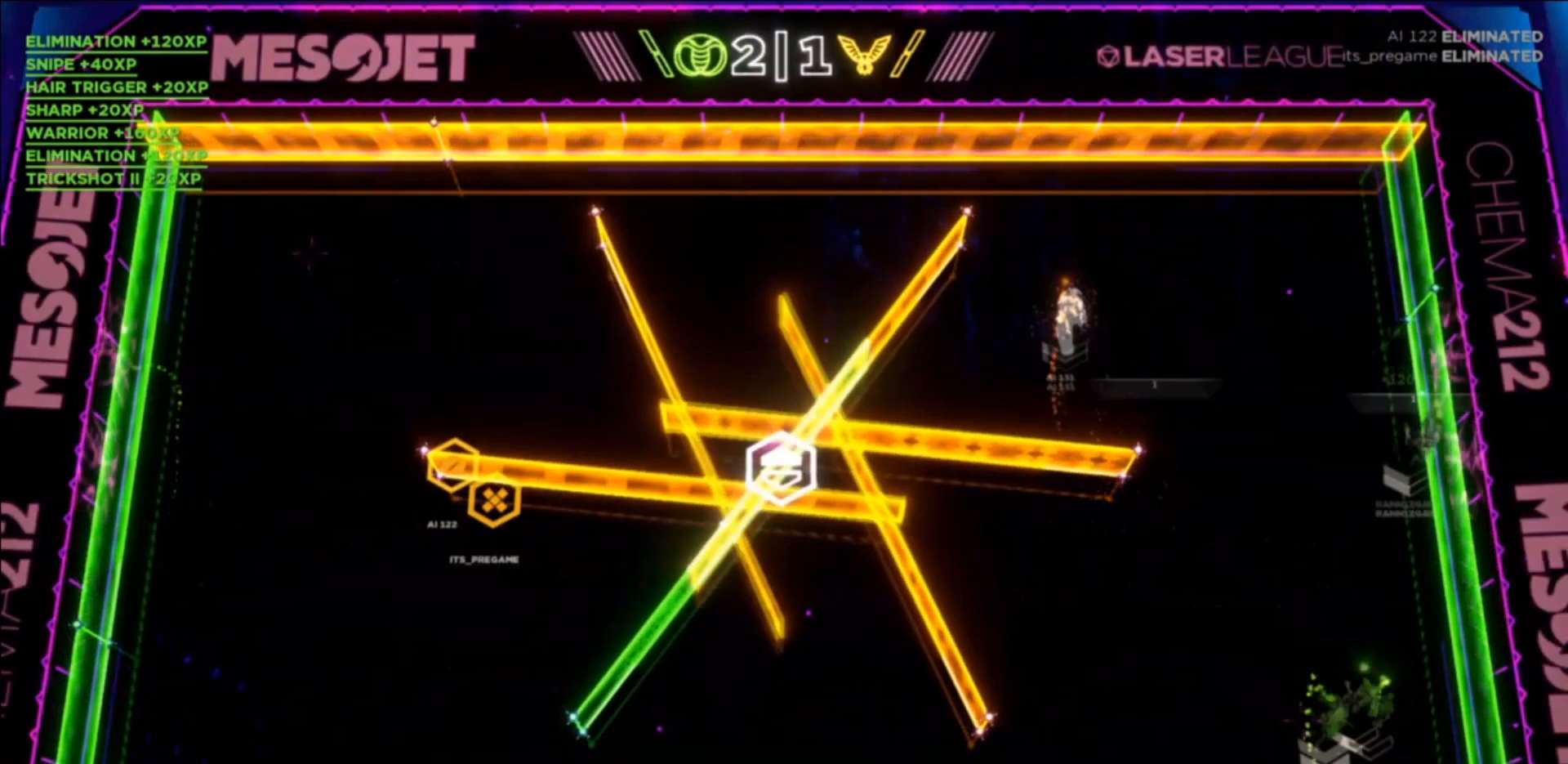
{"buttons": [], "left_stick": "down-left", "events": [[67, "left_stick", "up-right"], [367, "left_stick", "right"], [467, "left_stick", "down-left"]]}
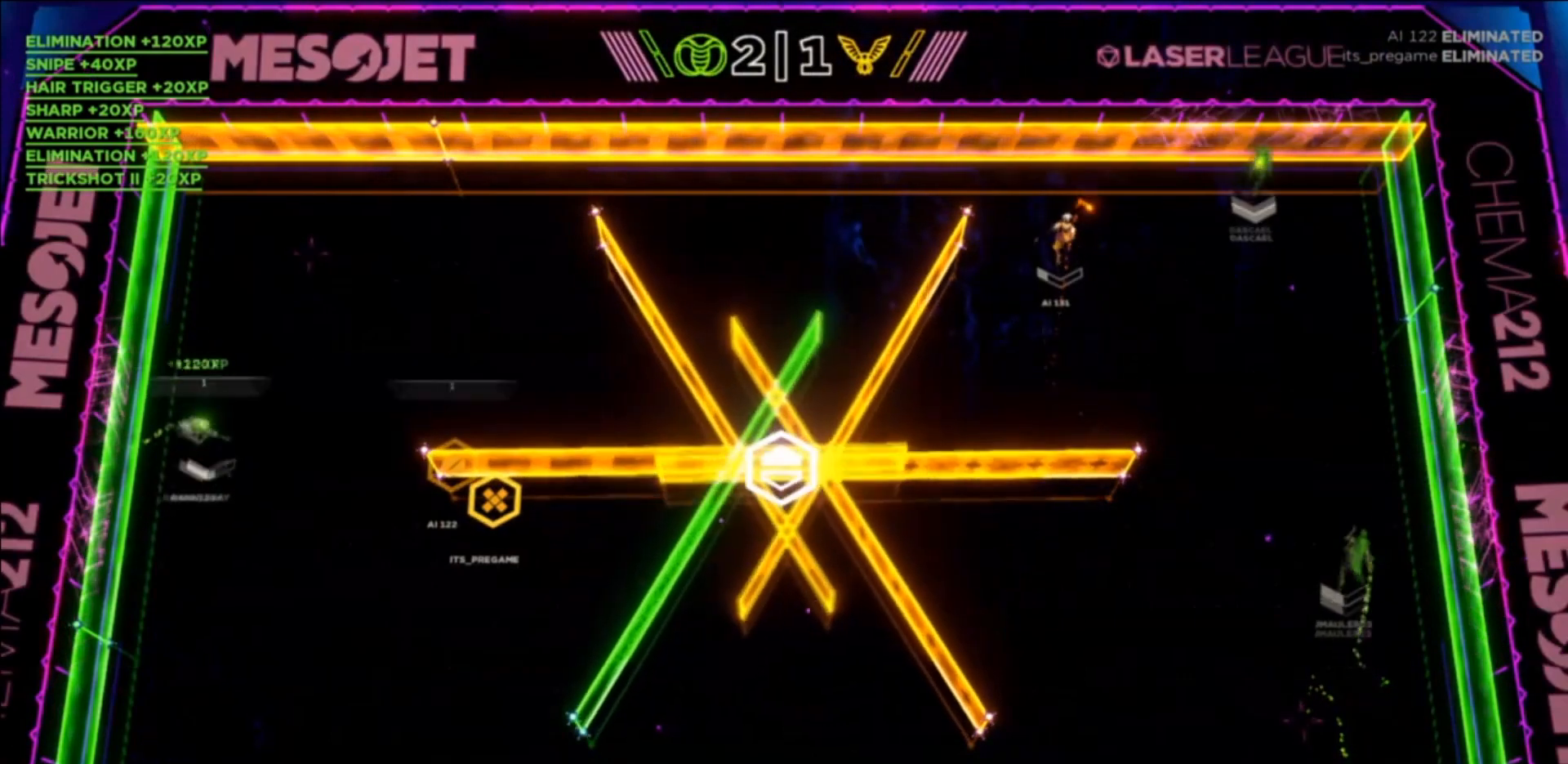
{"buttons": [], "left_stick": "down-left", "events": []}
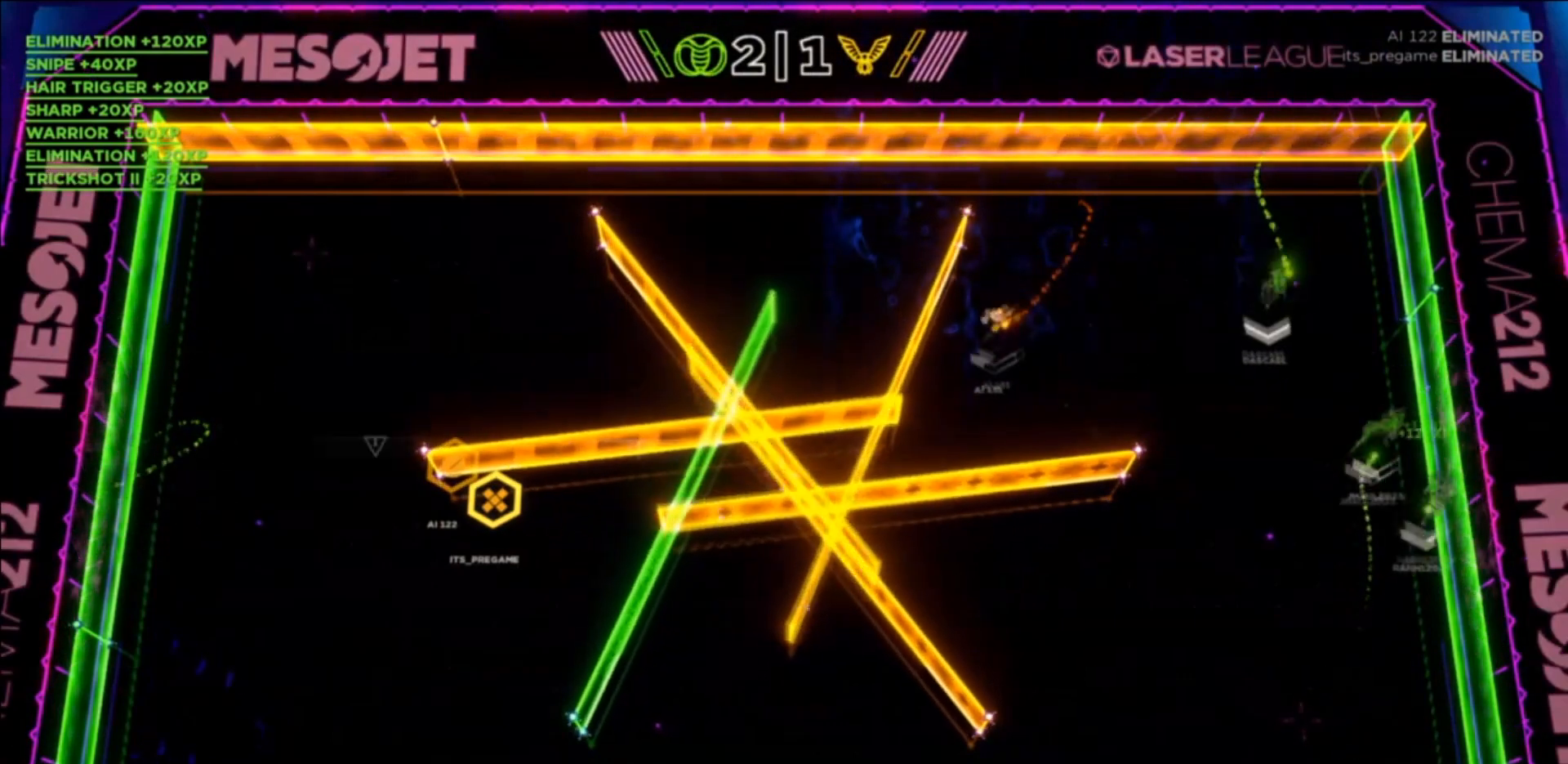
{"buttons": [], "left_stick": "down", "events": [[234, "left_stick", "down"]]}
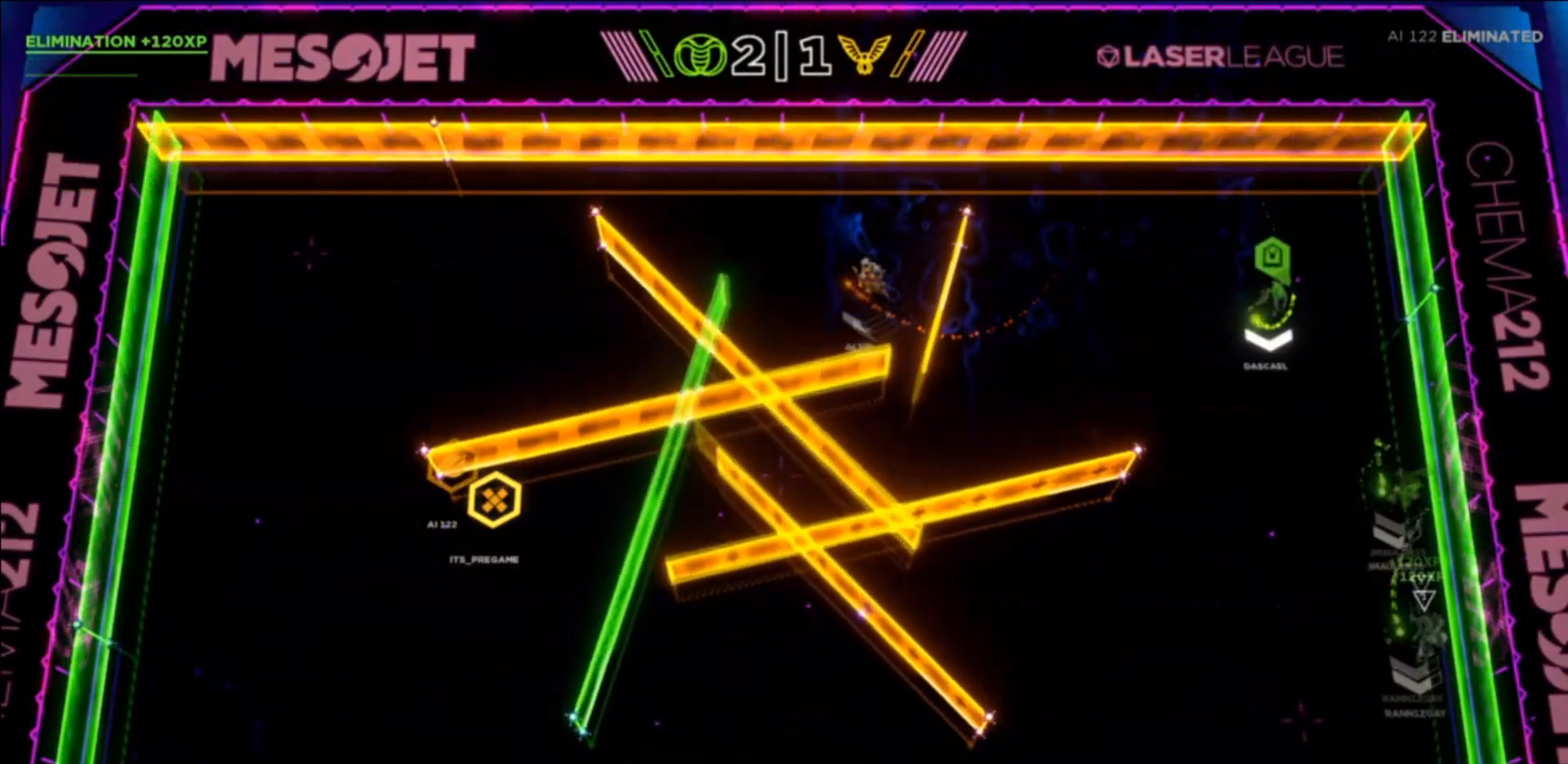
{"buttons": [], "left_stick": "down-left", "events": [[133, "left_stick", "down-left"], [300, "left_stick", "up-left"], [500, "left_stick", "down-left"]]}
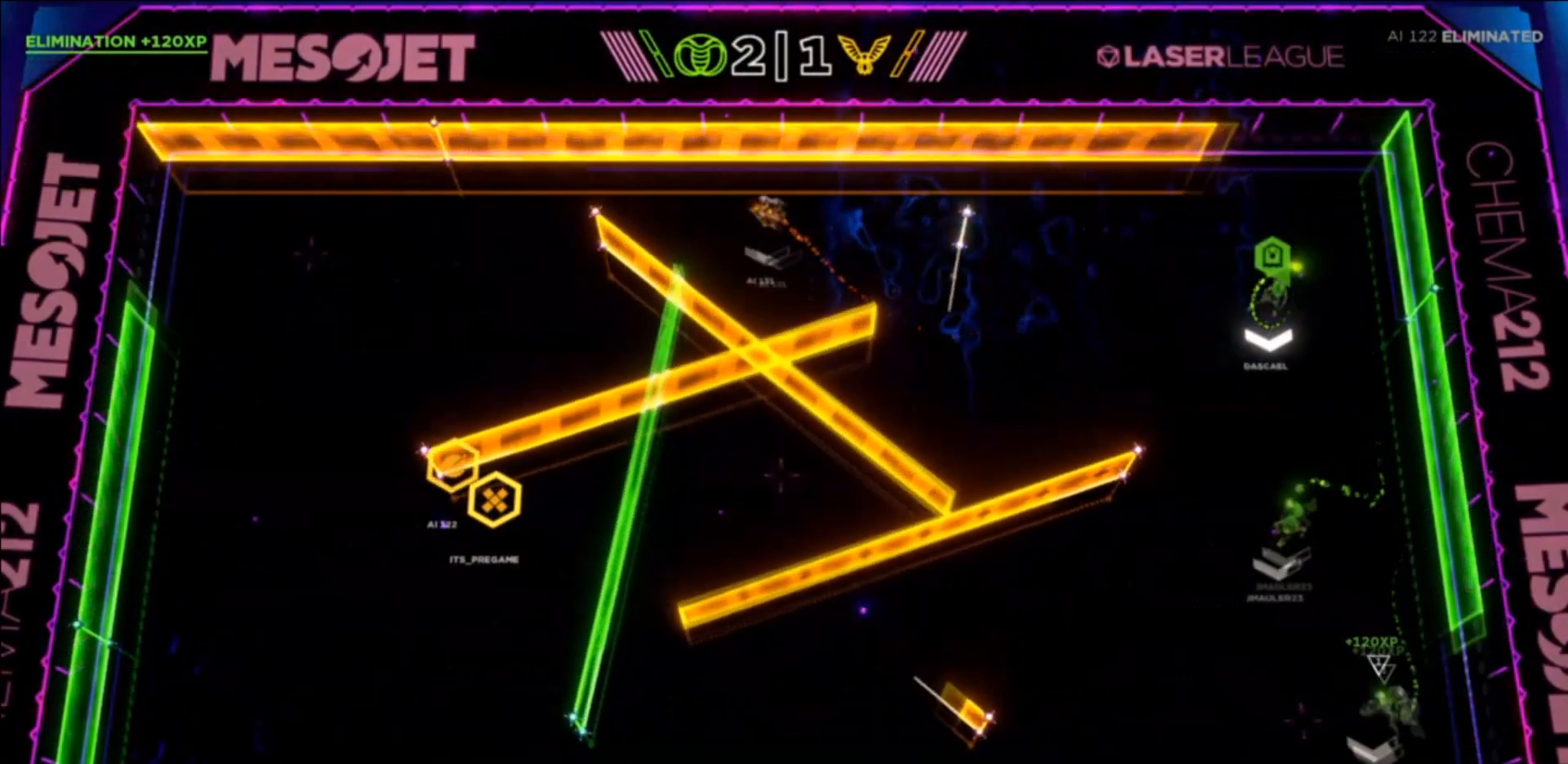
{"buttons": [], "left_stick": "left", "events": [[167, "left_stick", "left"]]}
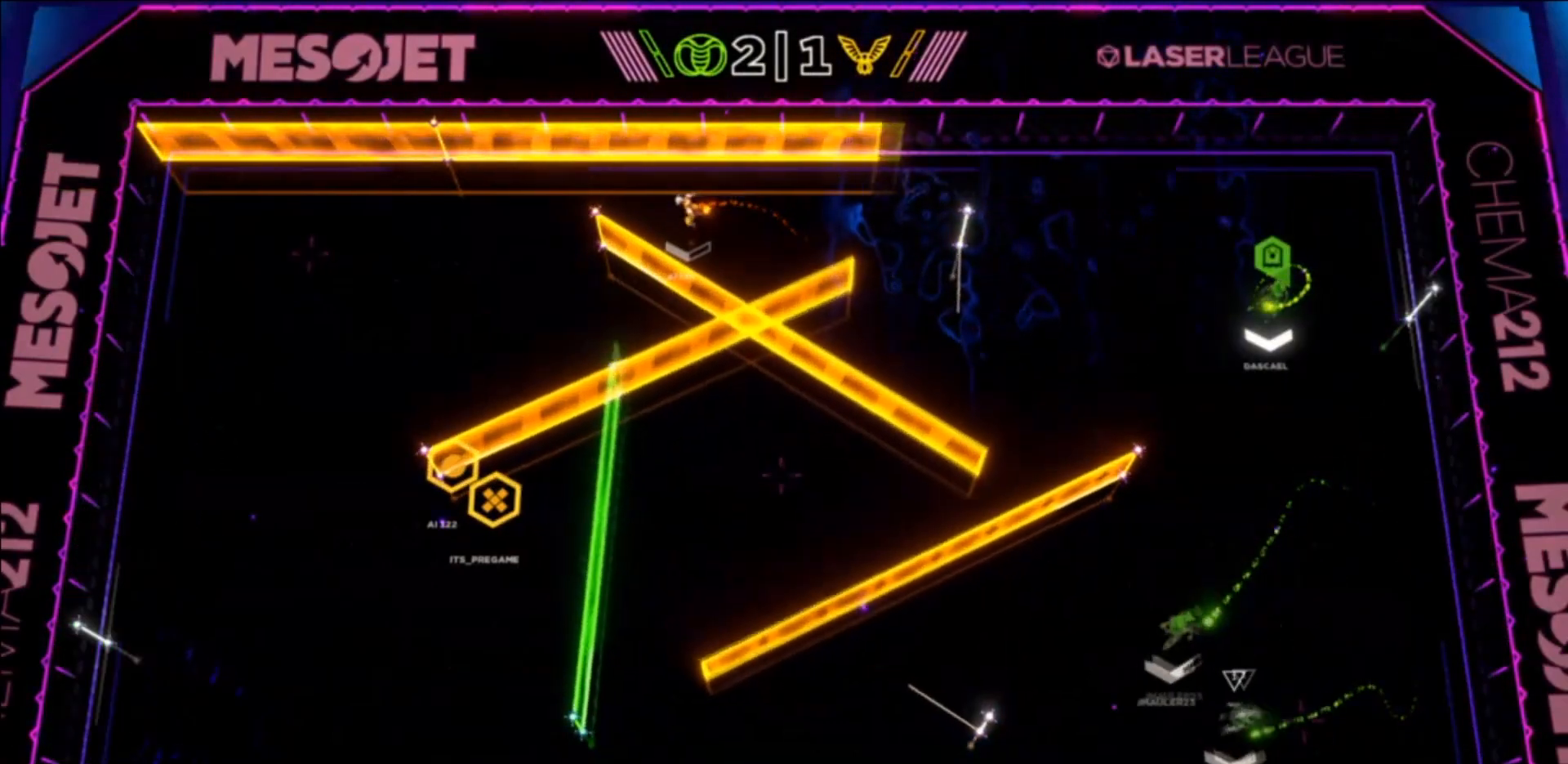
{"buttons": [], "left_stick": "up-right", "events": [[66, "left_stick", "right"], [233, "left_stick", "up-right"]]}
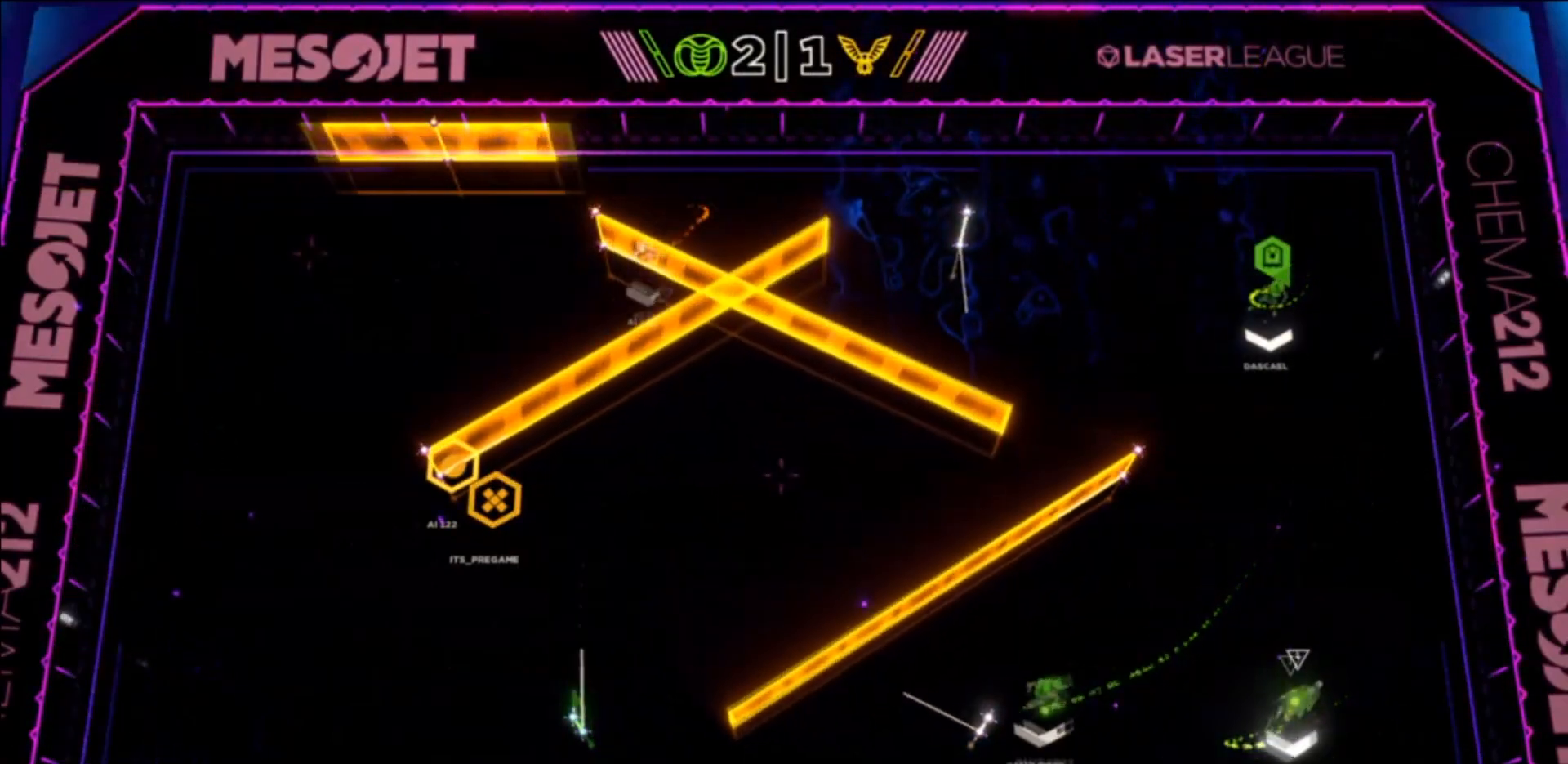
{"buttons": [], "left_stick": "up-right", "events": []}
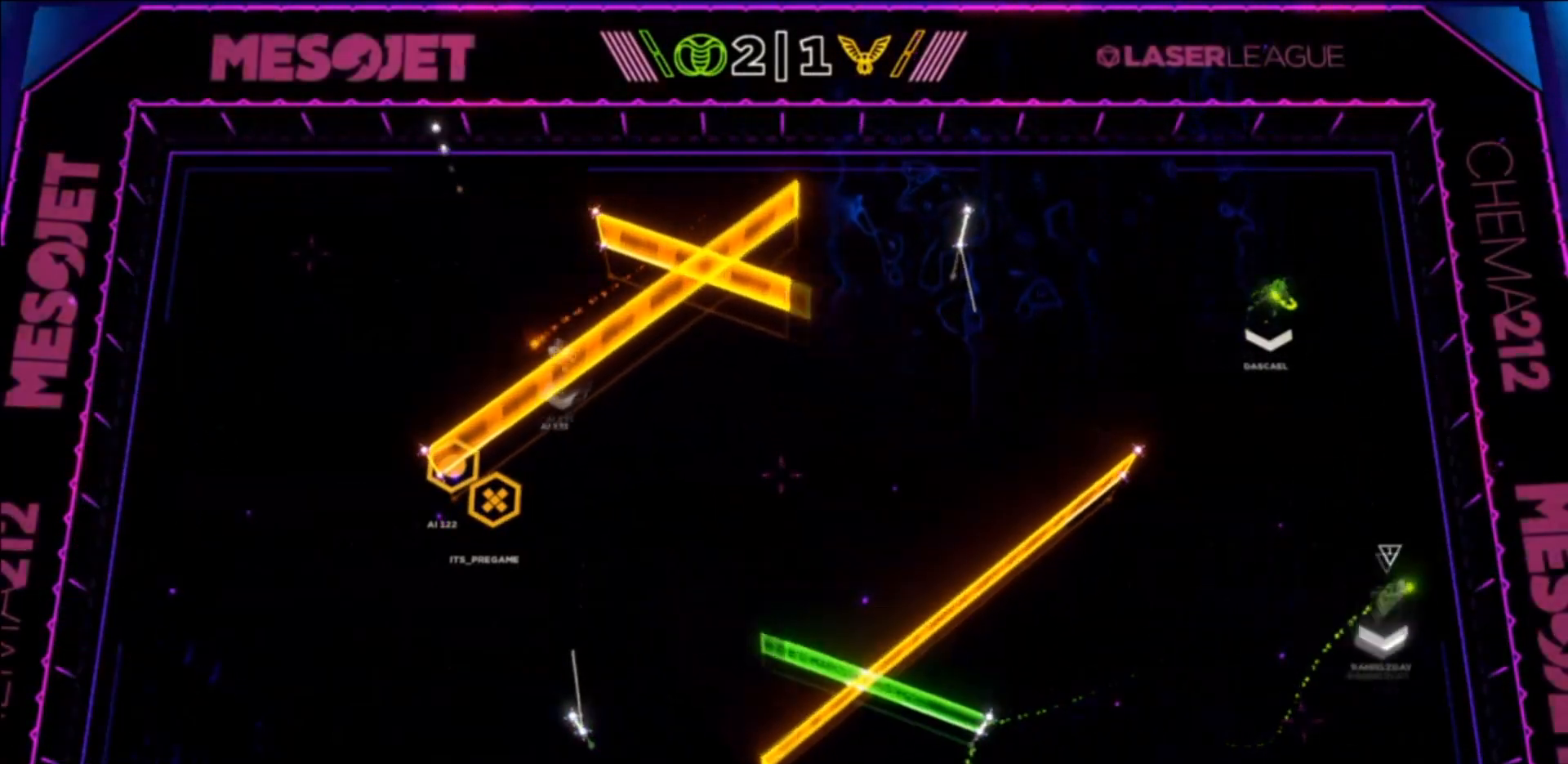
{"buttons": [], "left_stick": "down", "events": [[166, "left_stick", "up"], [333, "left_stick", "center"], [400, "left_stick", "down"]]}
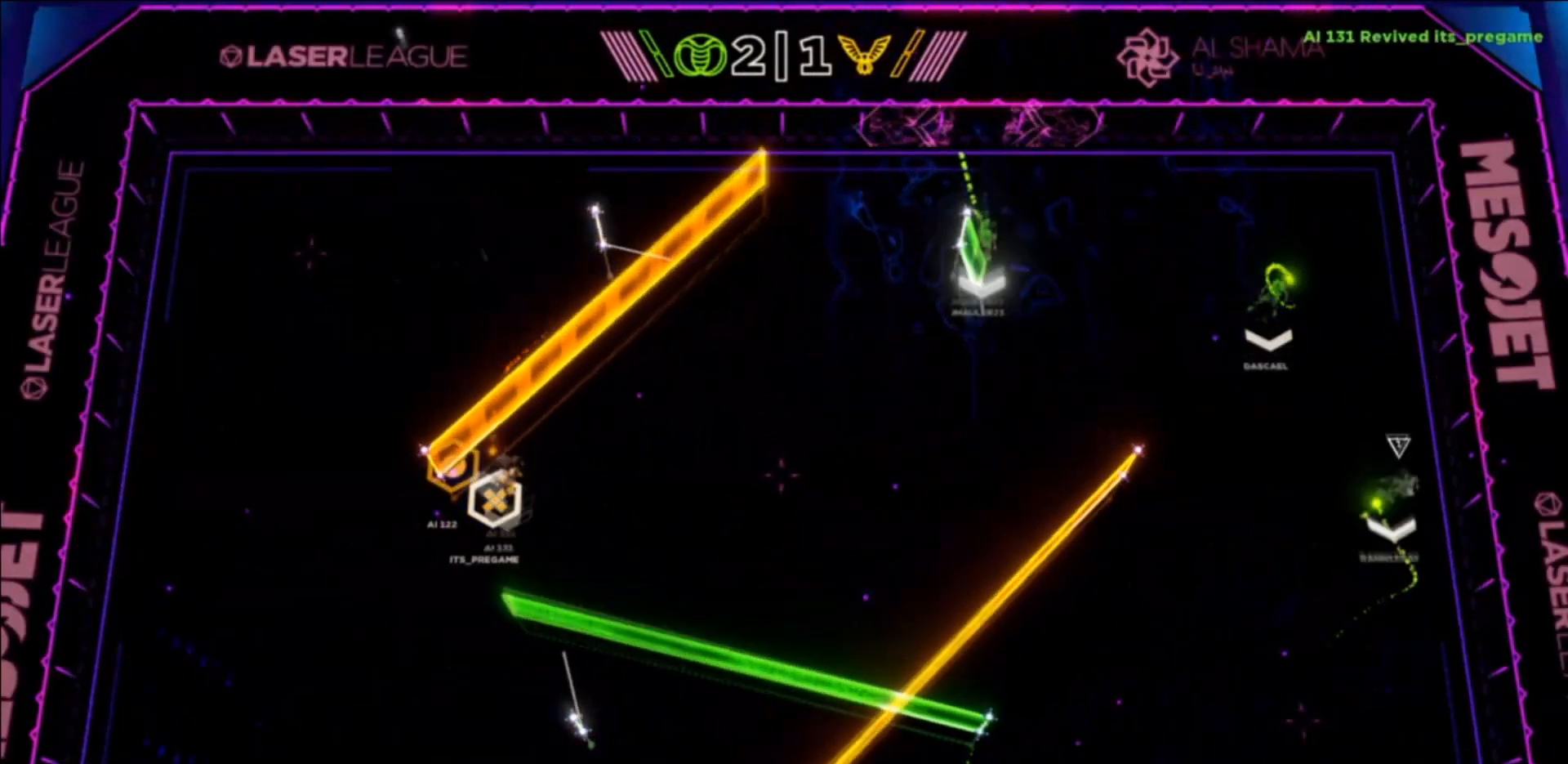
{"buttons": [], "left_stick": "up", "events": [[100, "left_stick", "up"], [267, "left_stick", "down"], [467, "left_stick", "up"]]}
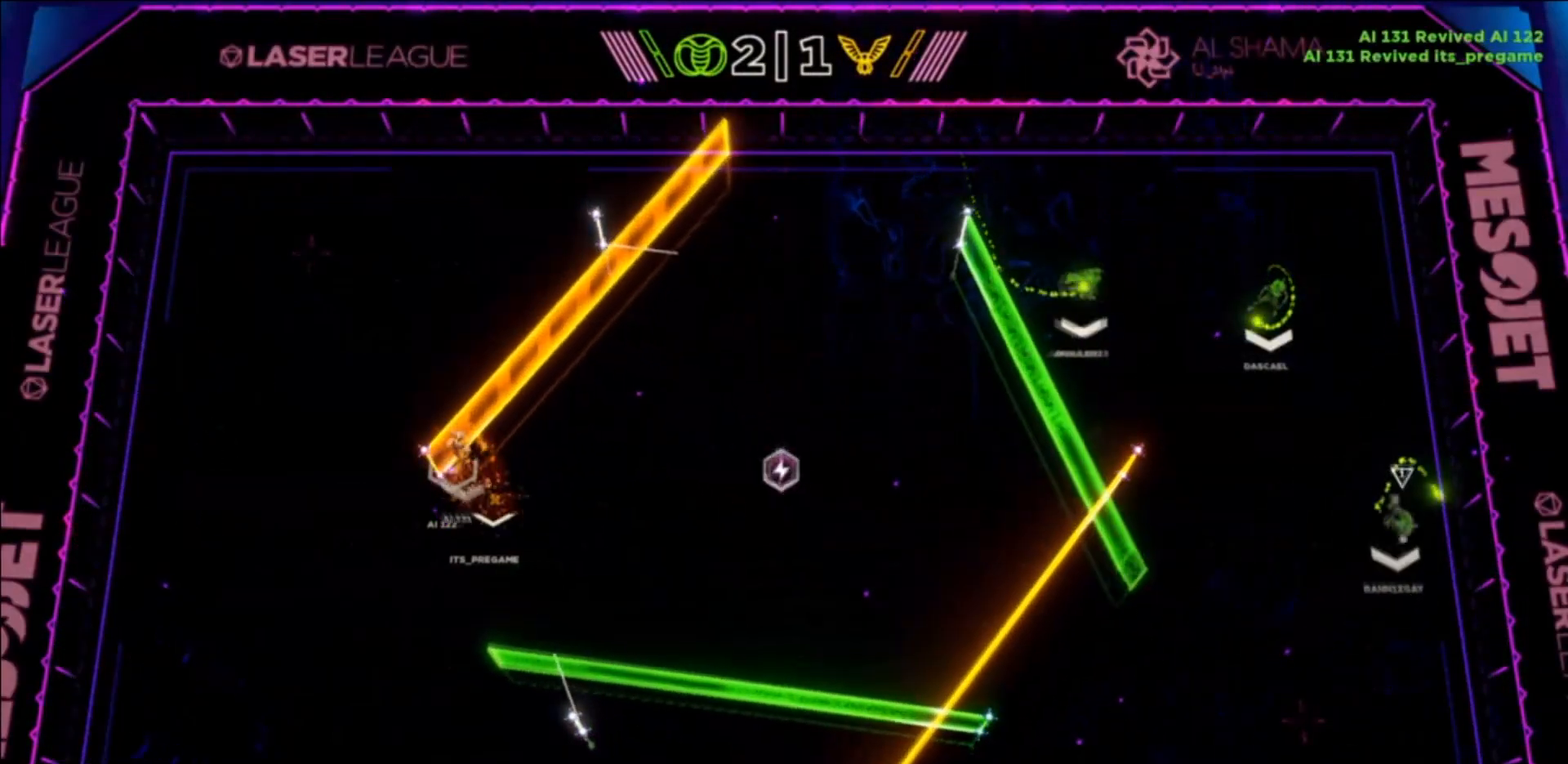
{"buttons": [], "left_stick": "center", "events": [[166, "left_stick", "up-right"], [367, "left_stick", "center"]]}
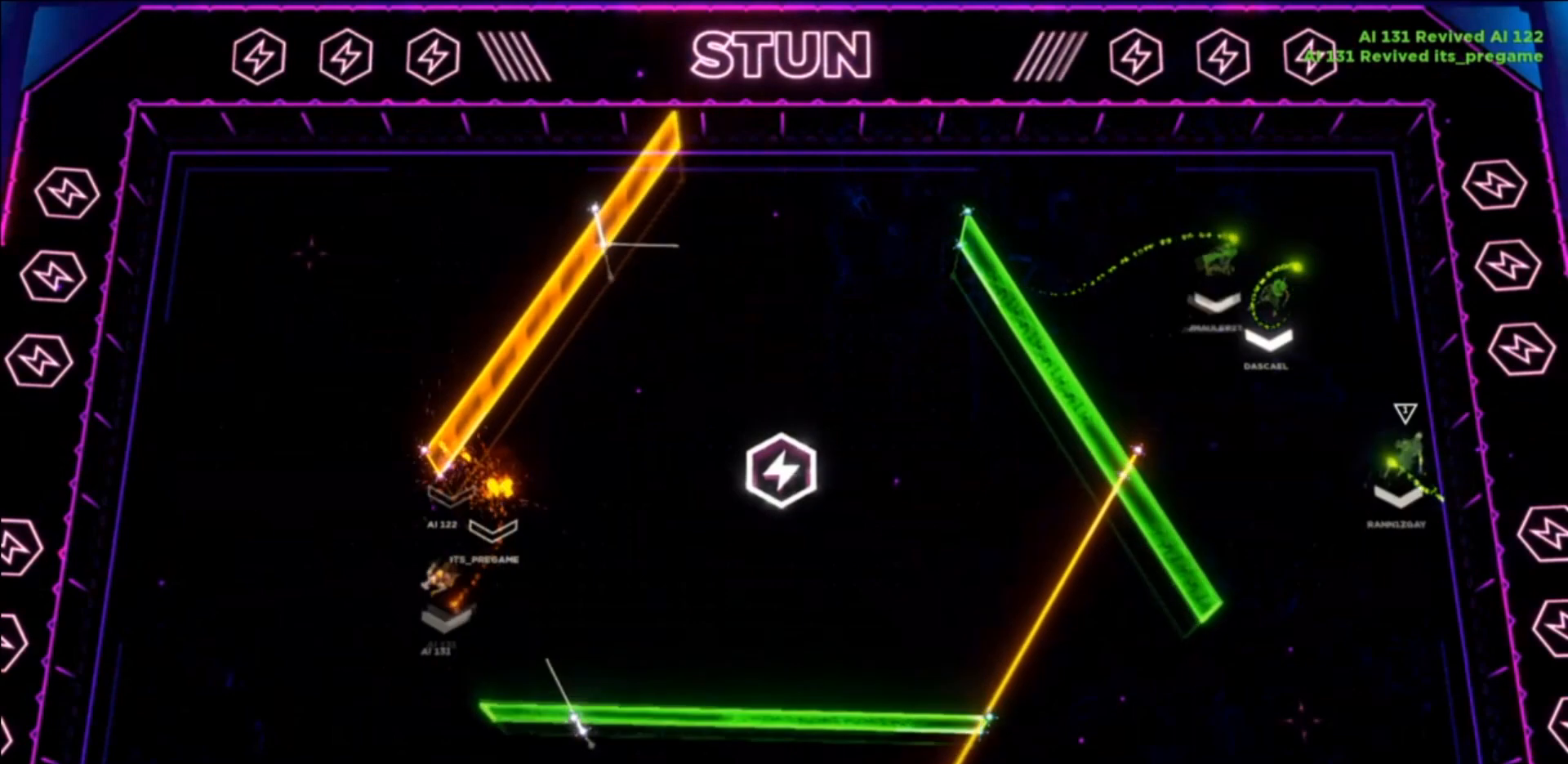
{"buttons": [], "left_stick": "center", "events": [[100, "left_stick", "down"], [167, "left_stick", "center"]]}
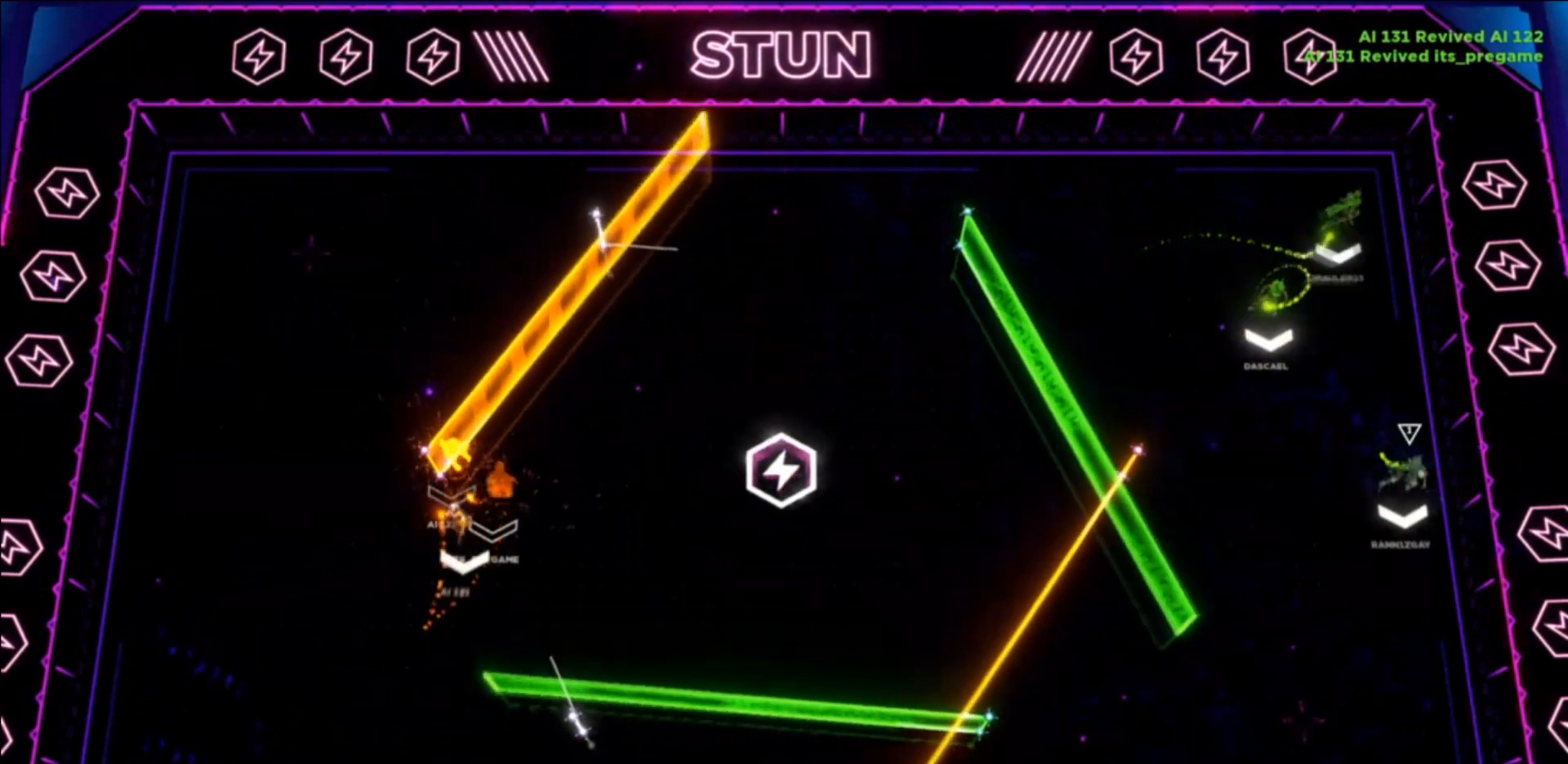
{"buttons": ["R2"], "left_stick": "up-right", "events": [[500, "R2", "down"], [500, "left_stick", "up-right"]]}
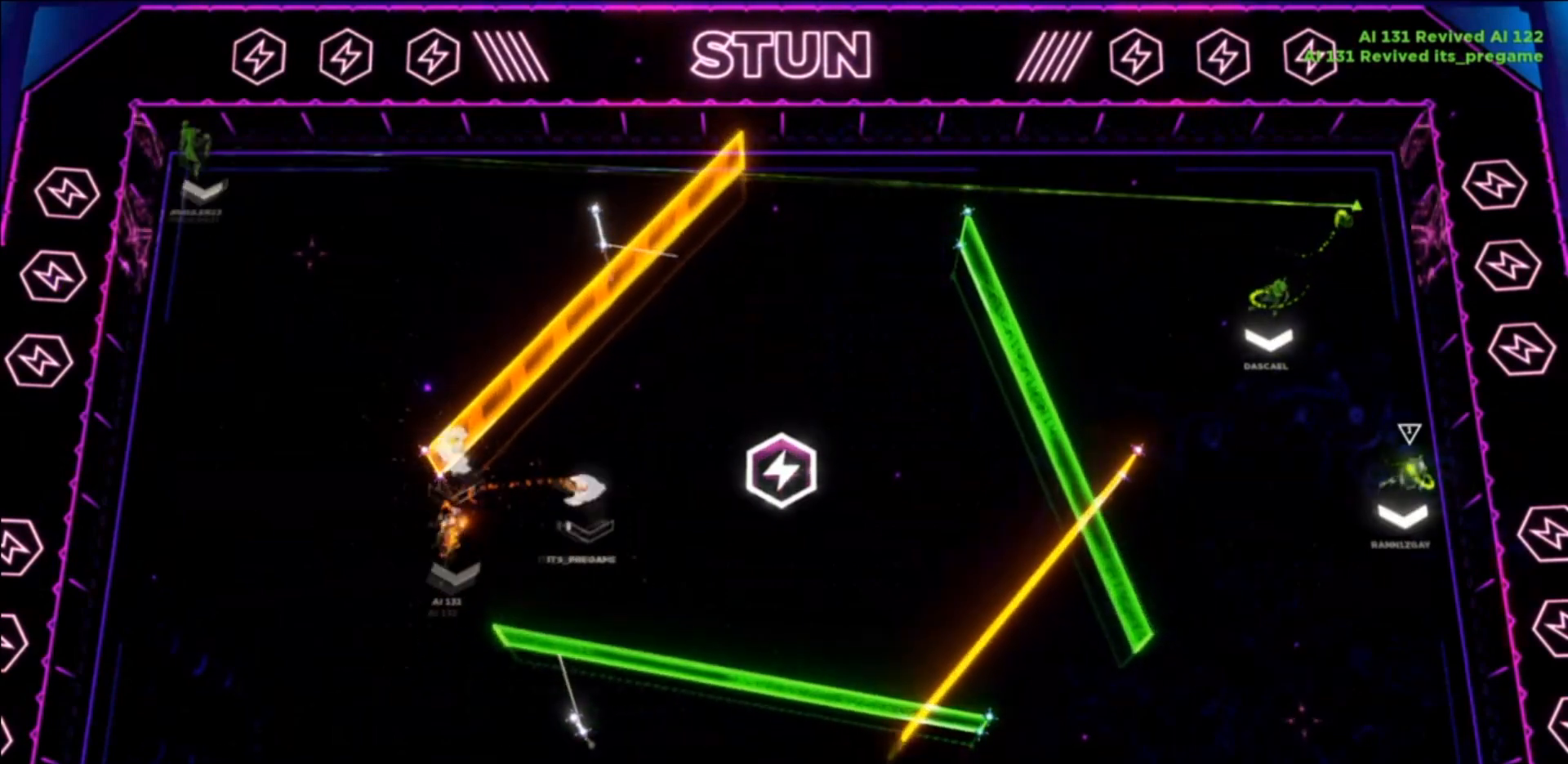
{"buttons": ["R2"], "left_stick": "down", "events": [[100, "left_stick", "right"], [200, "R2", "up"], [234, "left_stick", "up-right"], [334, "R2", "down"], [334, "left_stick", "down-right"], [401, "left_stick", "down"]]}
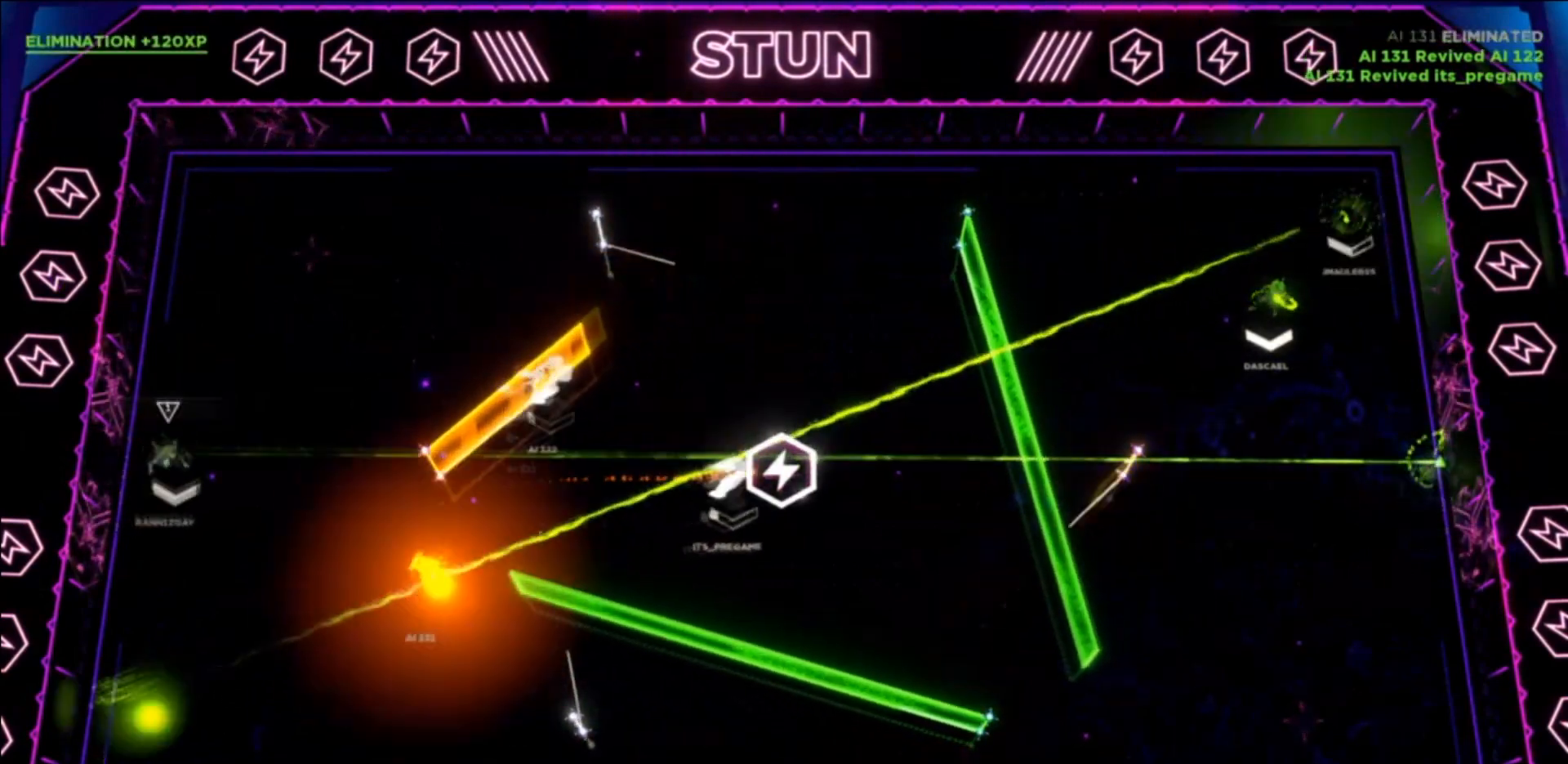
{"buttons": [], "left_stick": "up-left", "events": [[34, "R2", "up"], [167, "left_stick", "center"], [501, "left_stick", "up-left"]]}
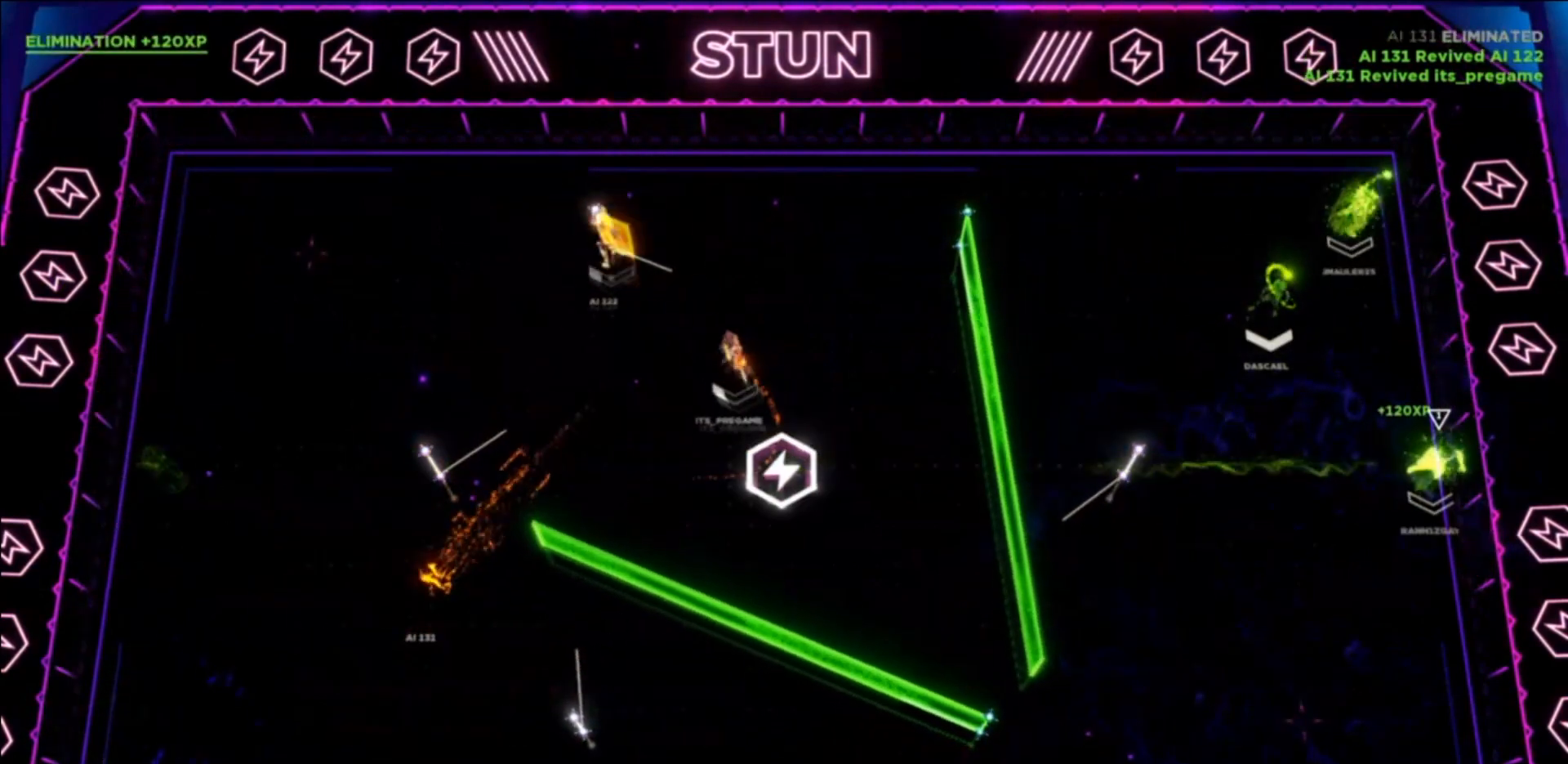
{"buttons": [], "left_stick": "left", "events": [[167, "left_stick", "left"]]}
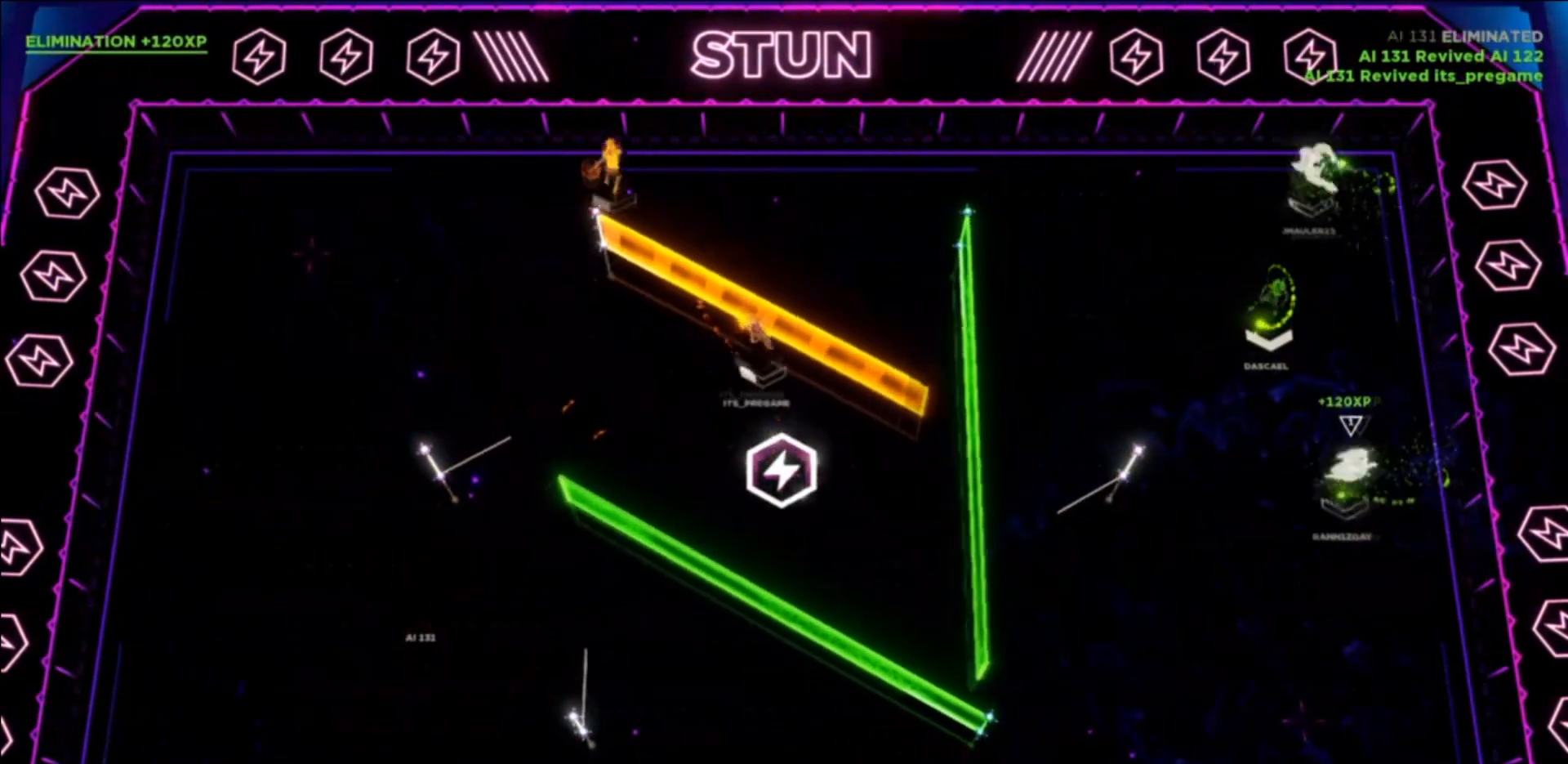
{"buttons": [], "left_stick": "up-left", "events": [[134, "left_stick", "down-left"], [267, "left_stick", "left"], [501, "left_stick", "up-left"]]}
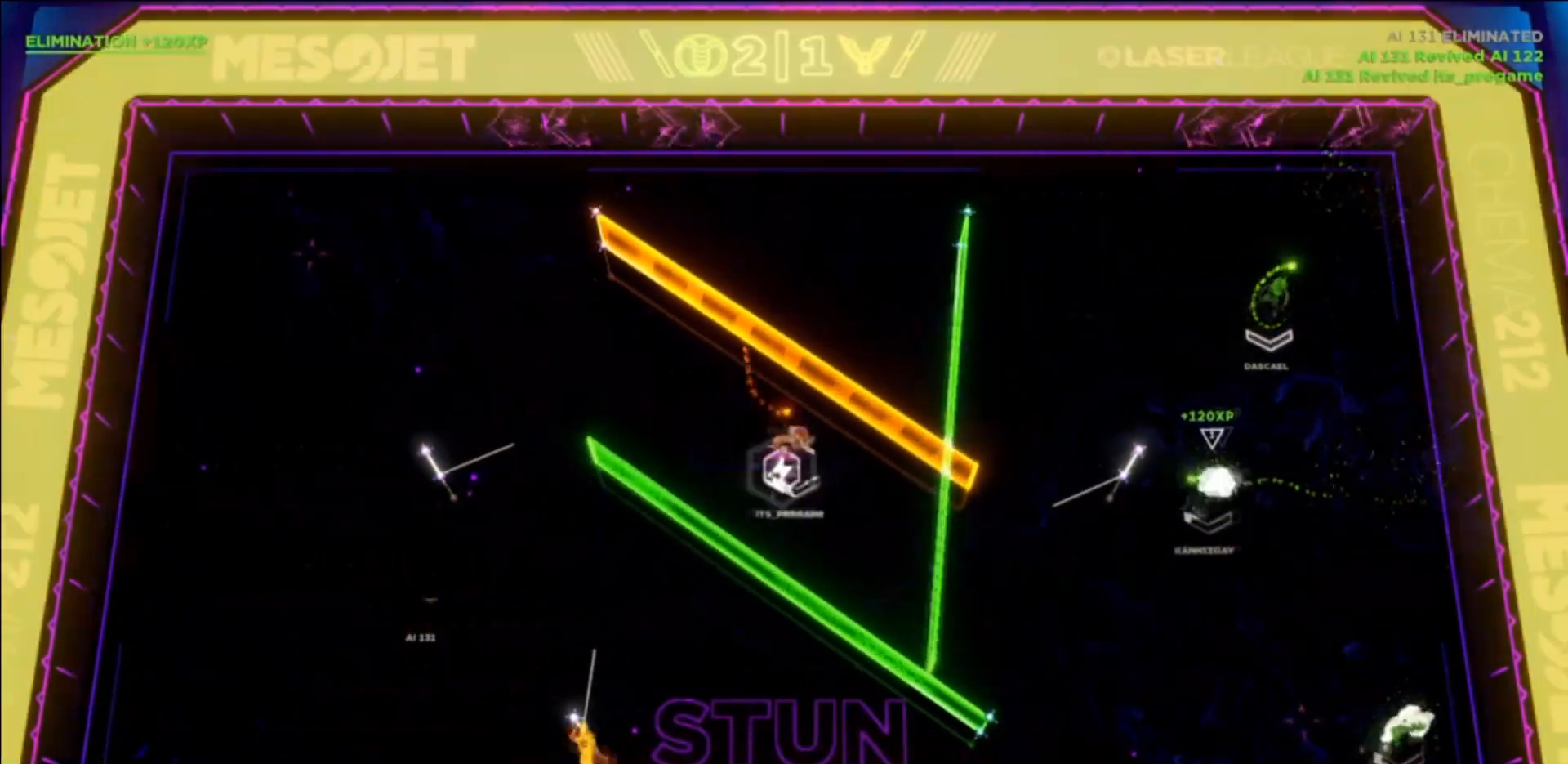
{"buttons": [], "left_stick": "down-right", "events": [[100, "left_stick", "up"], [200, "left_stick", "up-left"], [333, "left_stick", "down-left"], [467, "left_stick", "down-right"]]}
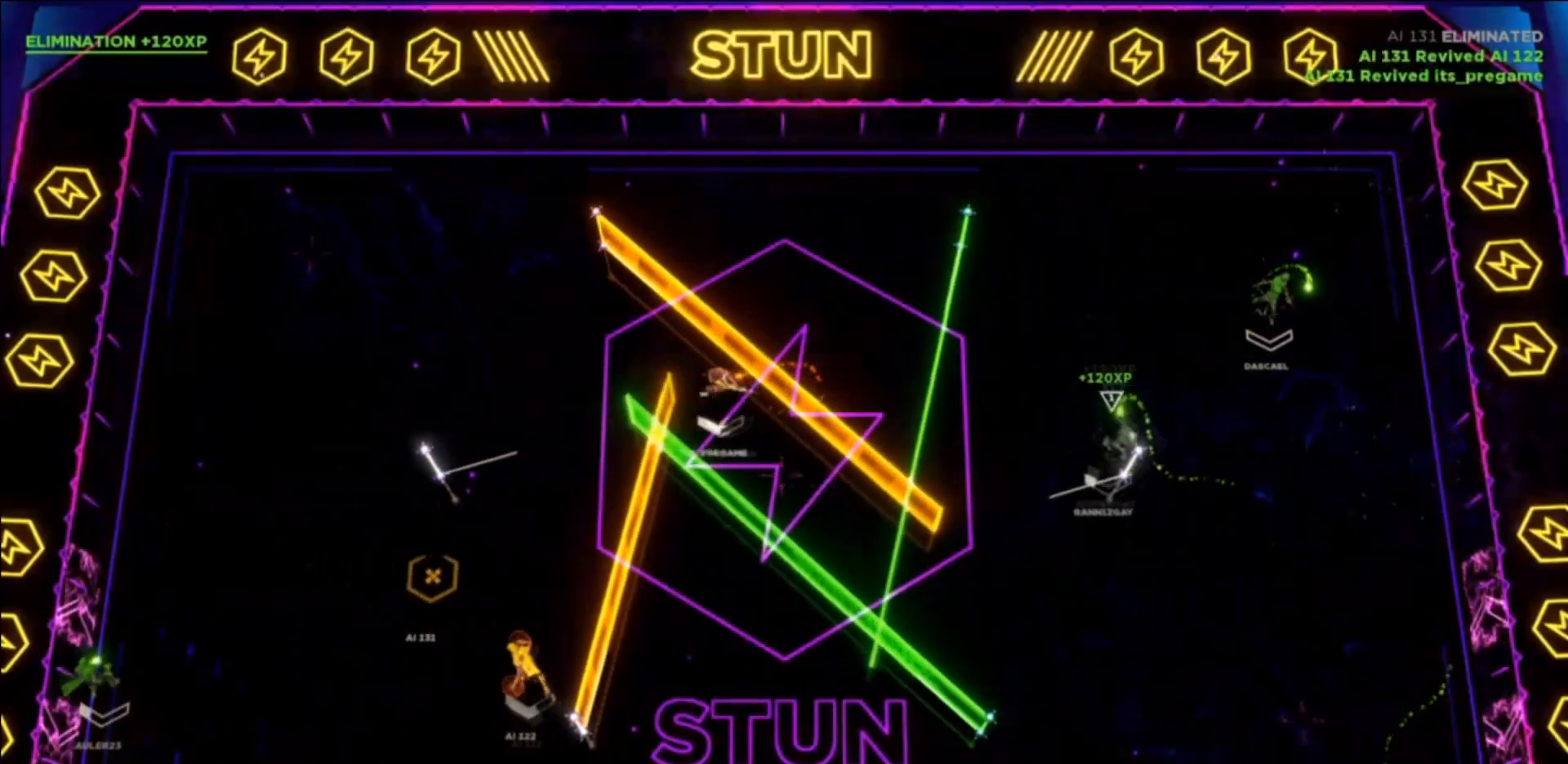
{"buttons": [], "left_stick": "down-right", "events": [[100, "left_stick", "right"], [267, "left_stick", "down-right"]]}
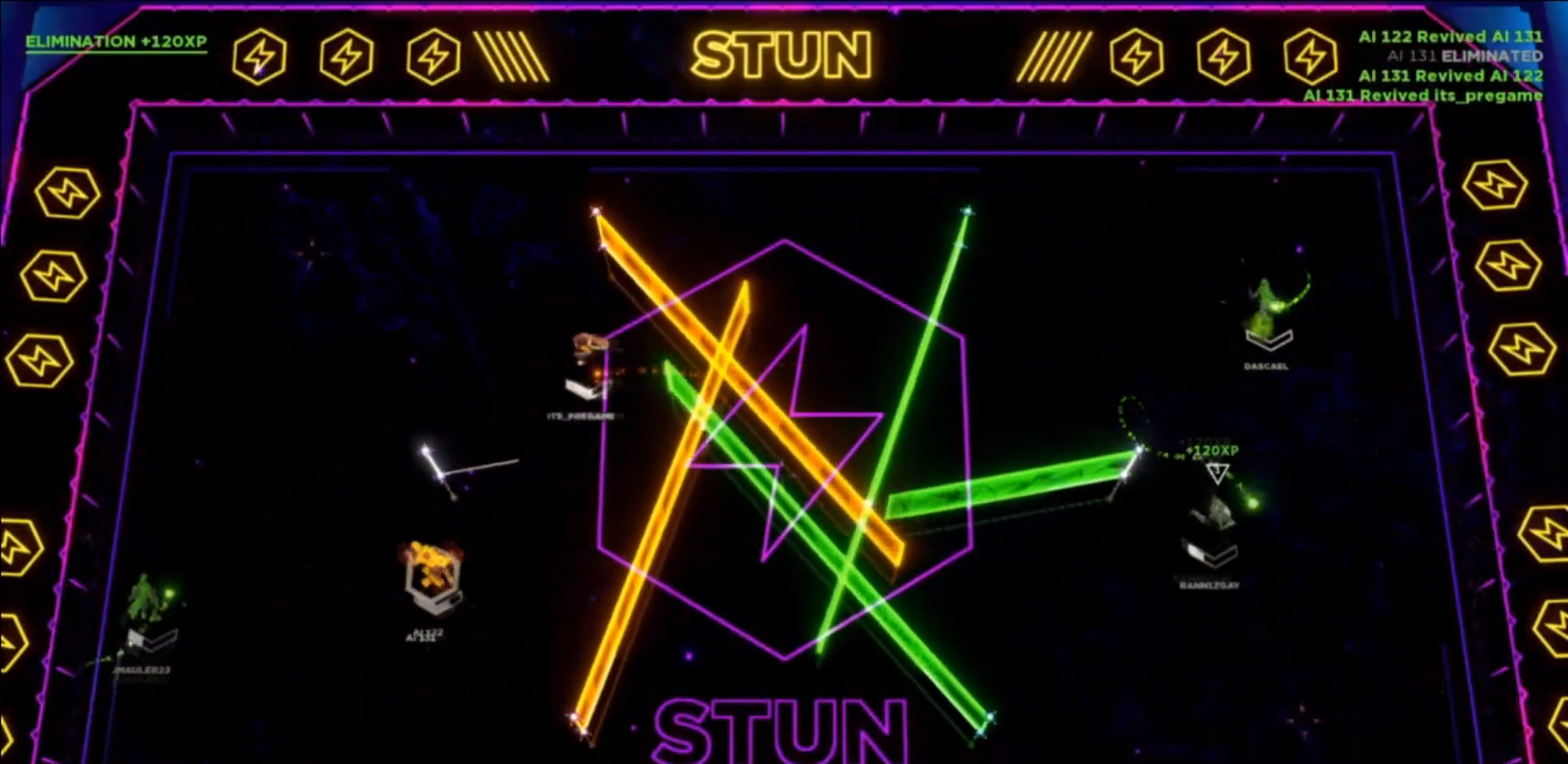
{"buttons": [], "left_stick": "up", "events": [[300, "left_stick", "up-right"], [367, "left_stick", "up"]]}
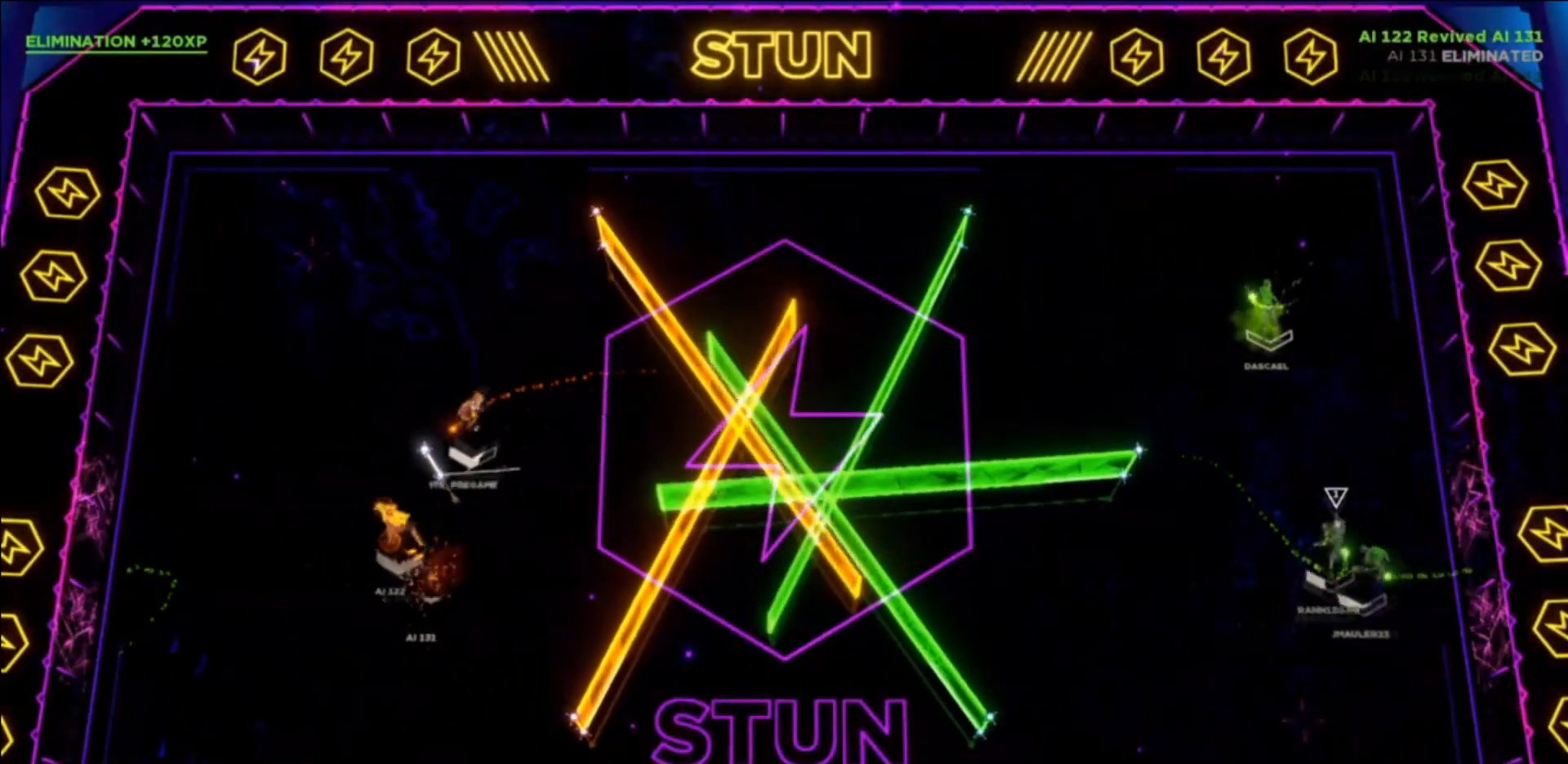
{"buttons": ["TRIANGLE"], "left_stick": "up", "events": [[501, "TRIANGLE", "down"]]}
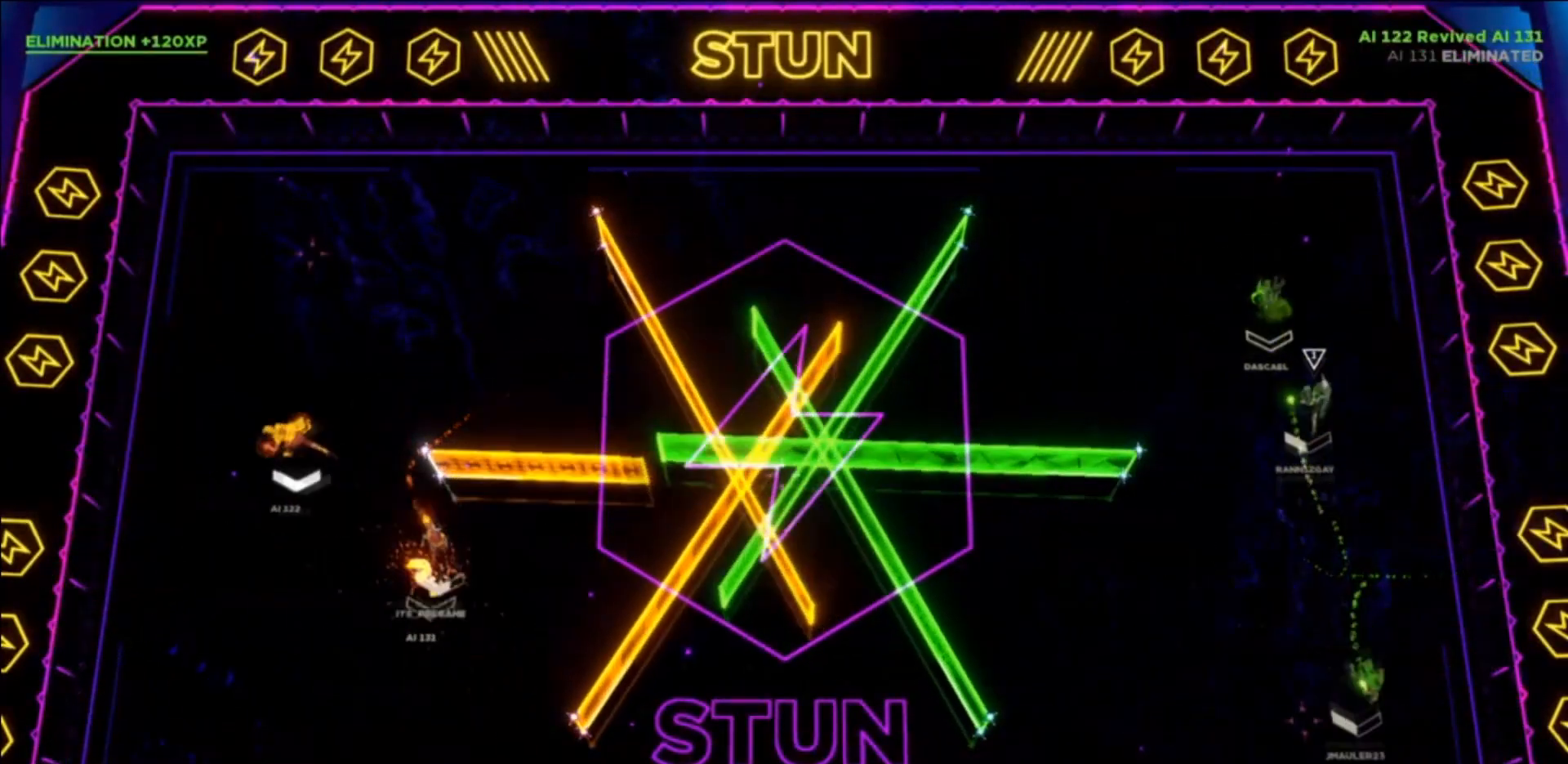
{"buttons": [], "left_stick": "up", "events": [[100, "left_stick", "up-right"], [133, "TRIANGLE", "up"], [300, "left_stick", "center"], [434, "left_stick", "up"]]}
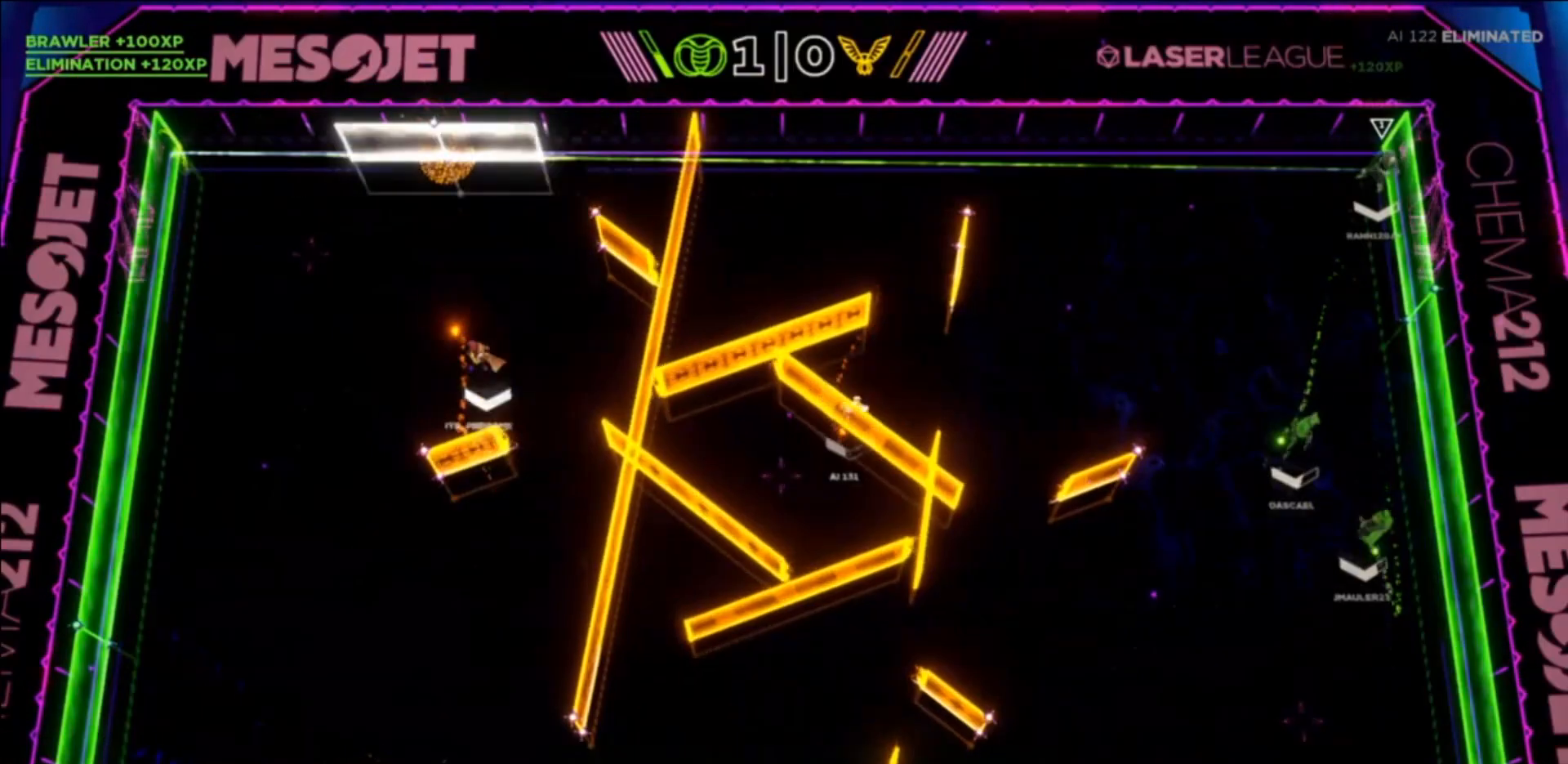
{"buttons": [], "left_stick": "center", "events": [[267, "left_stick", "center"]]}
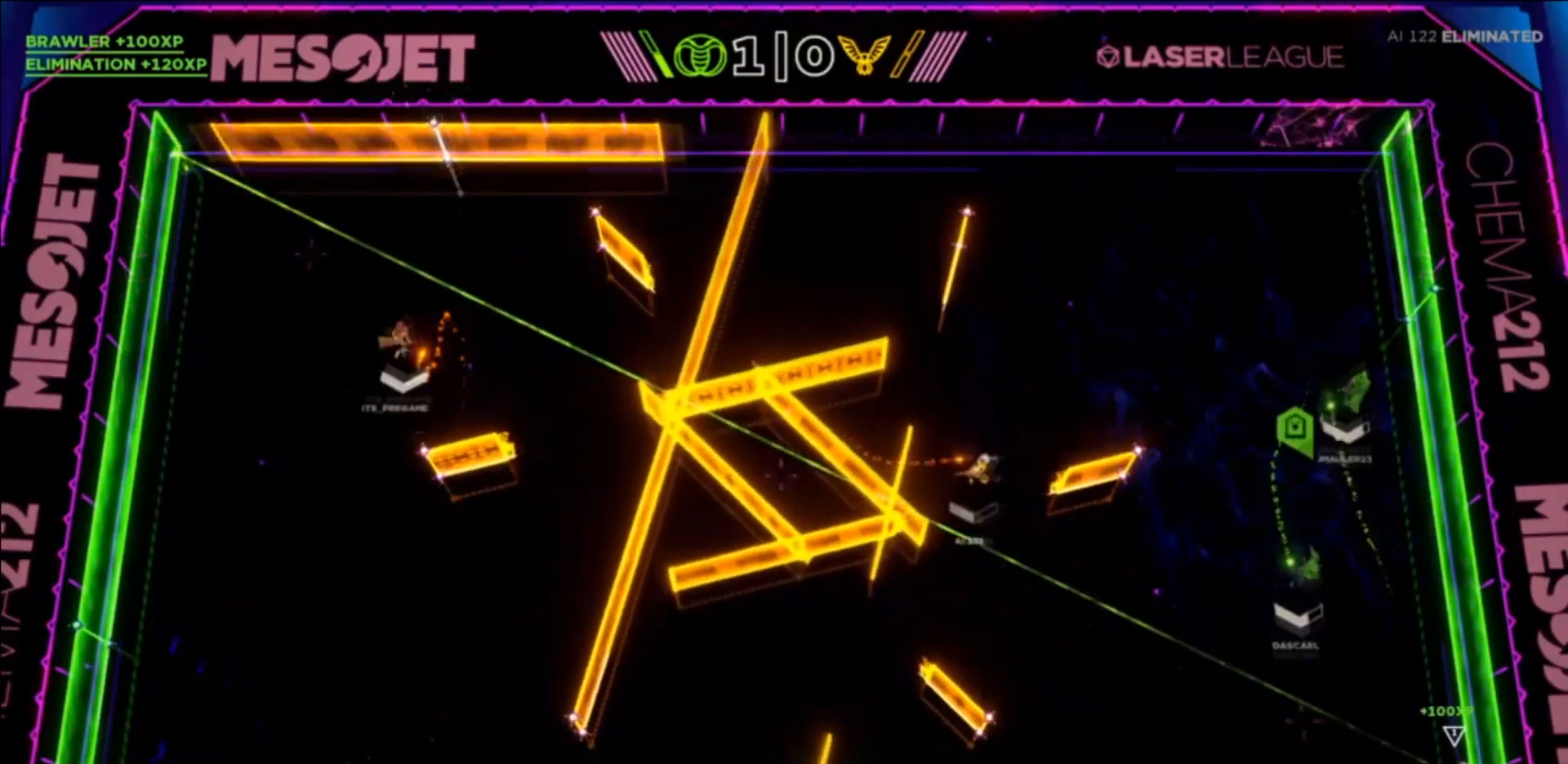
{"buttons": [], "left_stick": "center", "events": []}